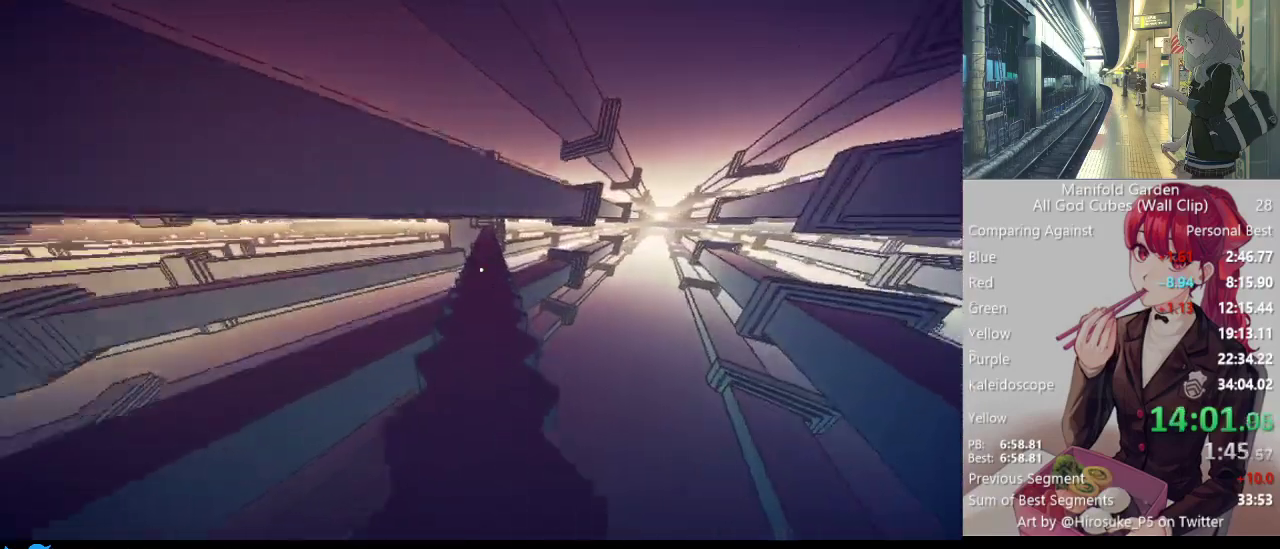
Gameplay with keyboard and mouse; each line is a JSON object with the keys and mouse buttons held at the frame after it. "events" lists presses ("down") and releases ("up") of "1", "2", "3", "4", "5", "a", "alt", "c", "caps_lock", "ctrl", "d", "e", "f", "g", "q", "r", "s", "shift", "space", "t", "tab", "v", "w", "x", "z", "mouse_left", "mouse_wheel" and "mouse_right" between this image and that frame as [ms after this image, input, new state], when the widget could be followed in between. "mouse_left", "mouse_wheel", "mouse_right" = the "left", "wheel", "right" buttons of the "mouse" list. No other keys are recorded. "wheel" means that the mouse wheel is clicked or scrolled. Not read: mouse_move.
{"keys": ["shift", "w"], "mouse": [], "events": []}
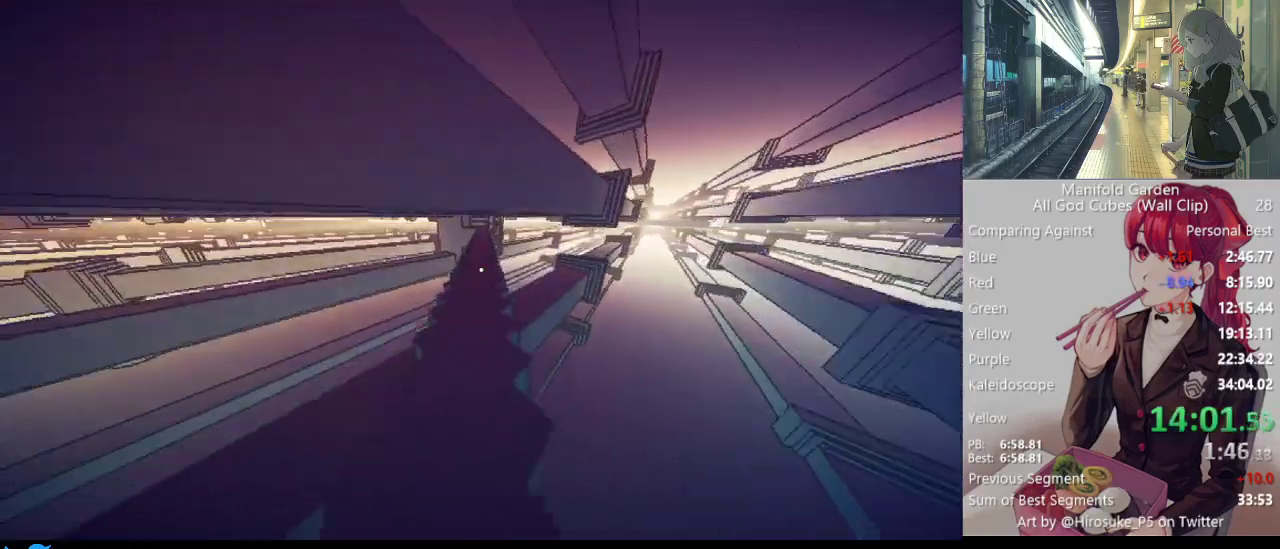
{"keys": ["shift", "w"], "mouse": [], "events": []}
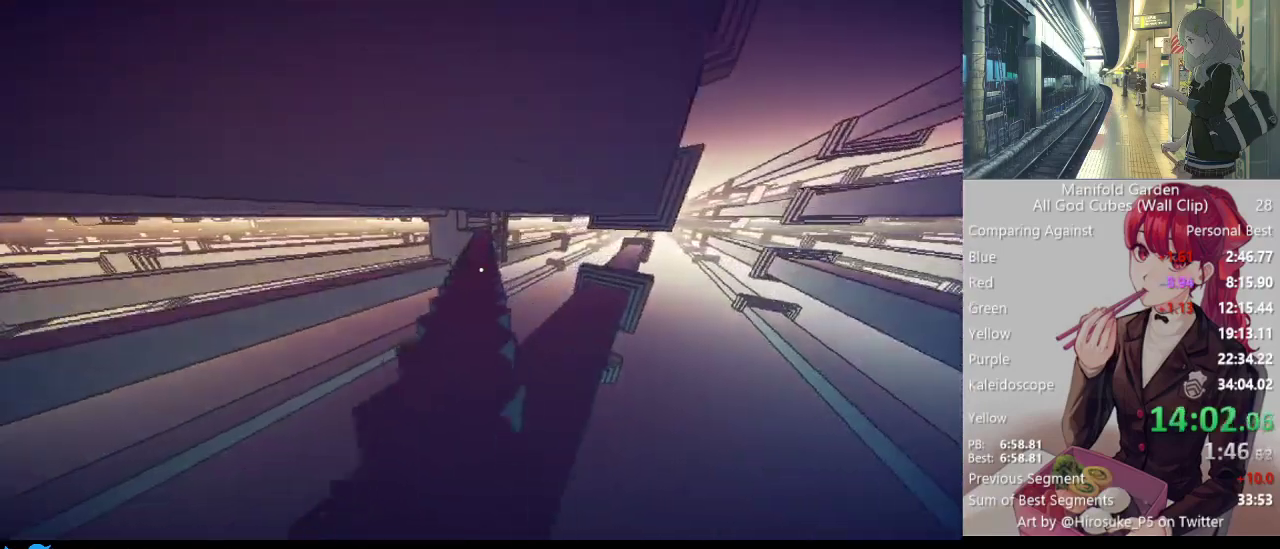
{"keys": ["shift", "w"], "mouse": [], "events": []}
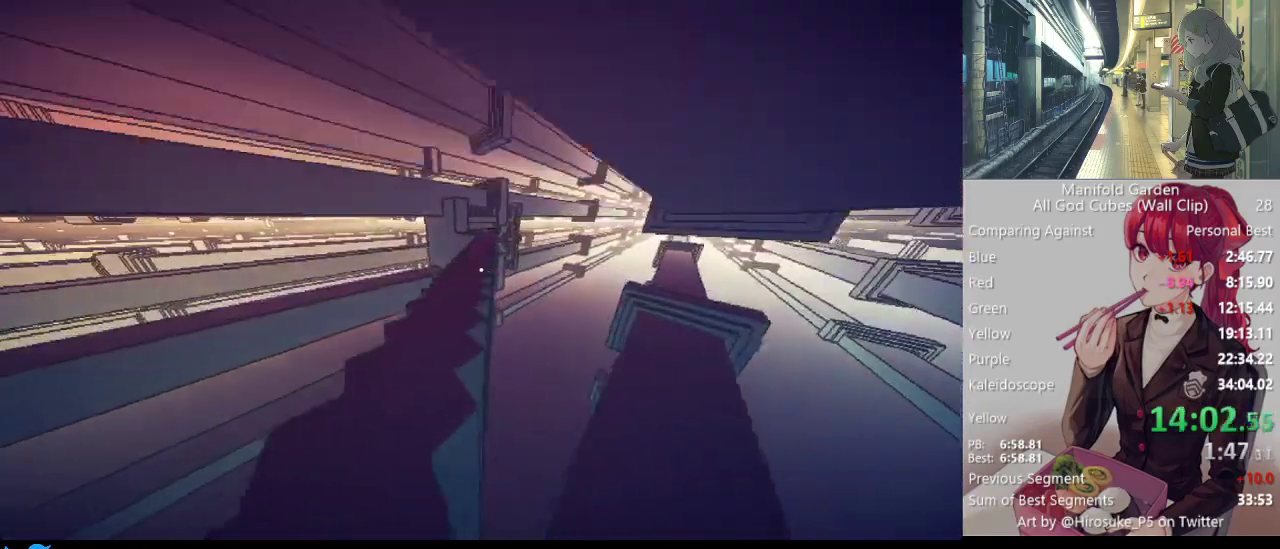
{"keys": ["shift", "w"], "mouse": [], "events": []}
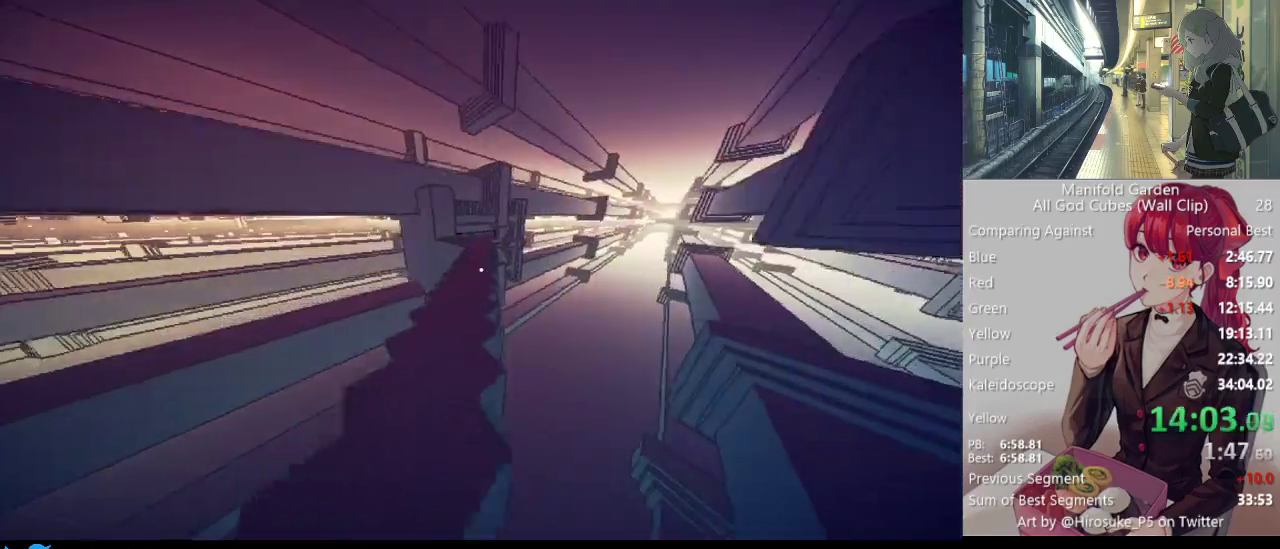
{"keys": ["shift", "w"], "mouse": [], "events": []}
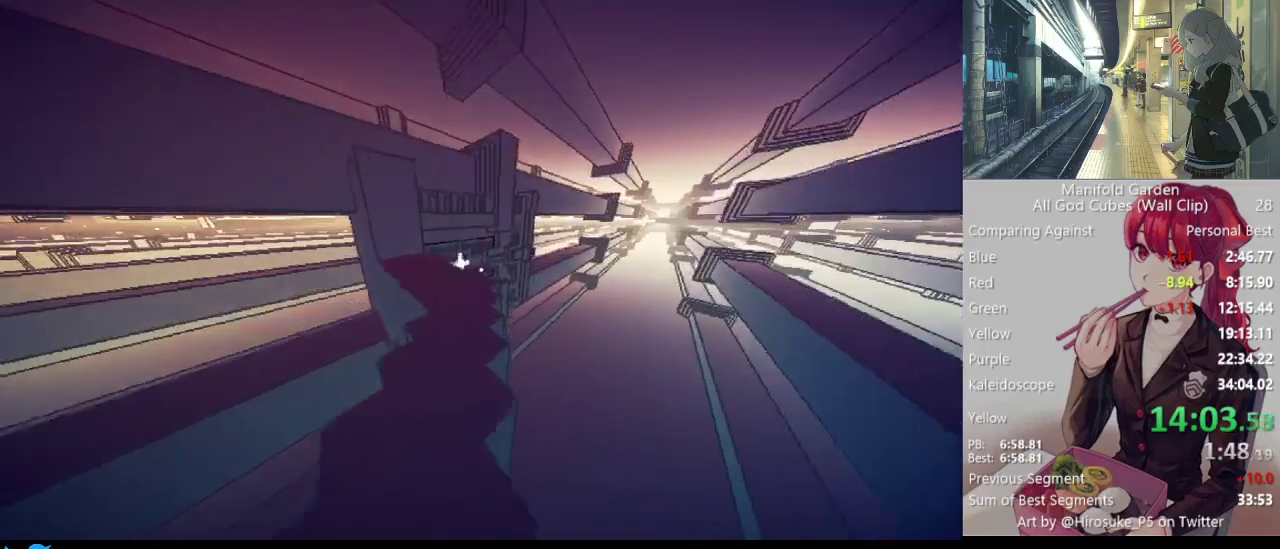
{"keys": ["shift", "w"], "mouse": [], "events": [[383, "d", "down"], [483, "d", "up"]]}
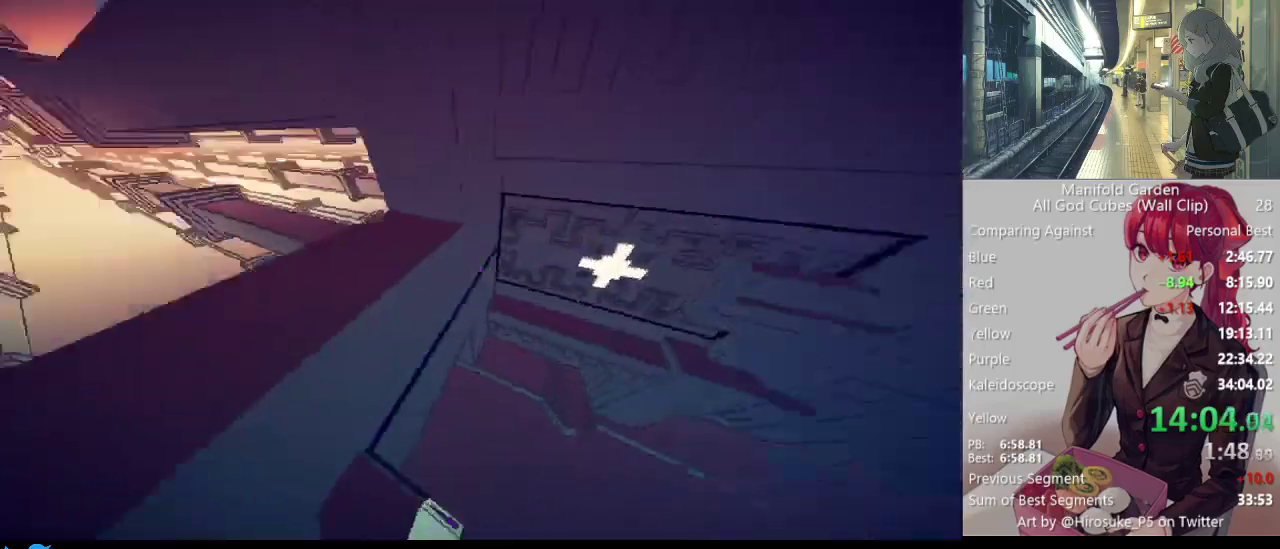
{"keys": [], "mouse": [], "events": [[33, "w", "up"], [67, "shift", "up"], [167, "mouse_right", "down"], [267, "mouse_right", "up"]]}
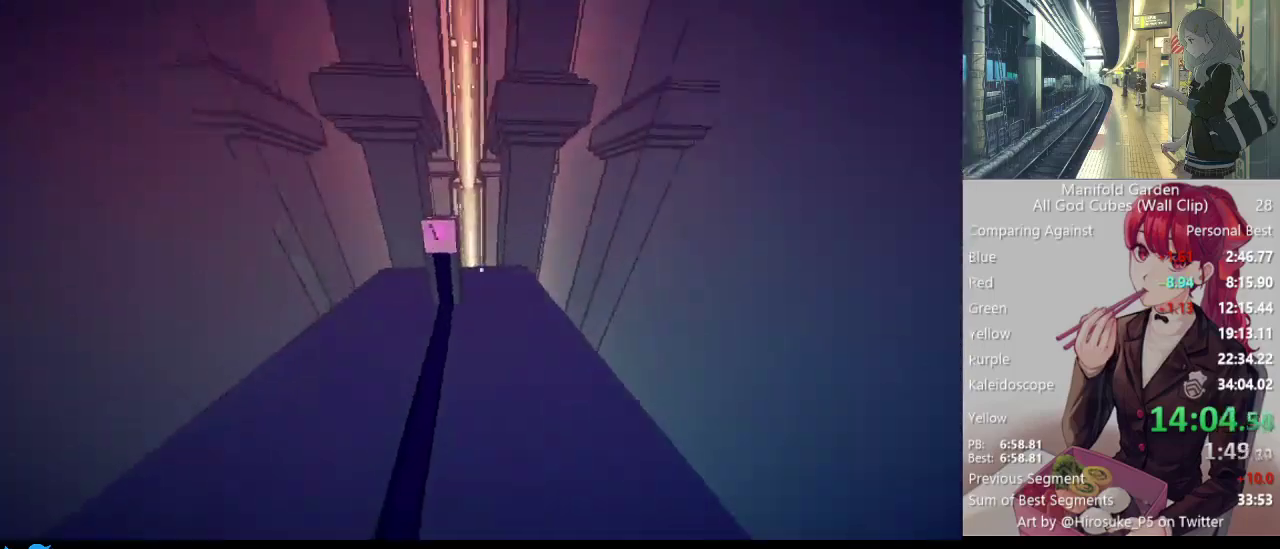
{"keys": [], "mouse": [], "events": [[367, "mouse_left", "down"], [417, "mouse_left", "up"]]}
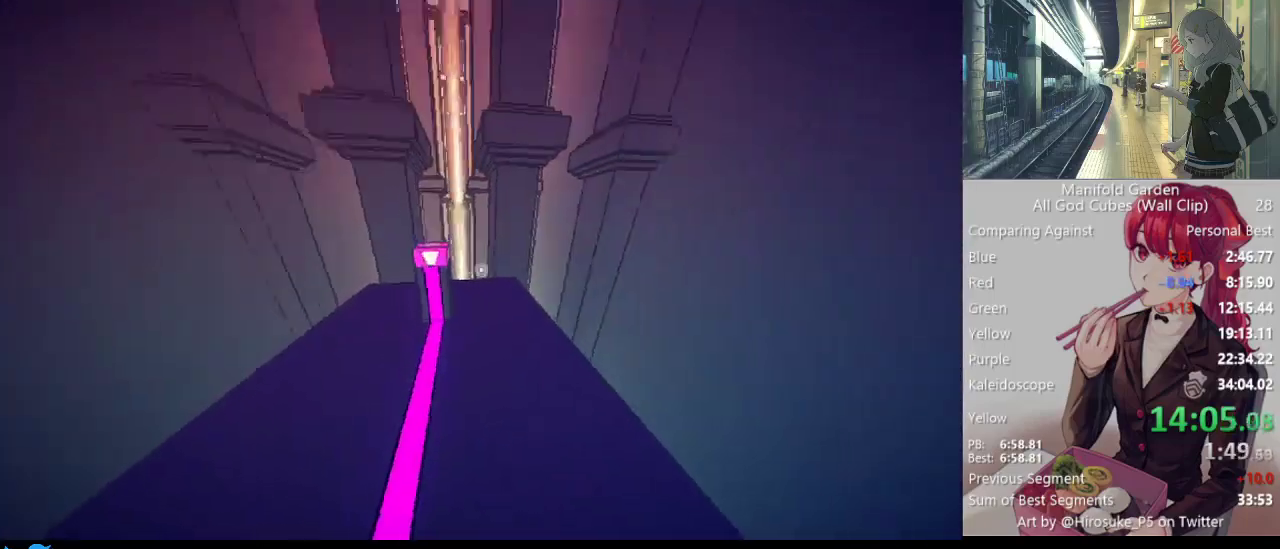
{"keys": [], "mouse": ["right"], "events": [[283, "w", "down"], [433, "mouse_right", "down"], [483, "w", "up"]]}
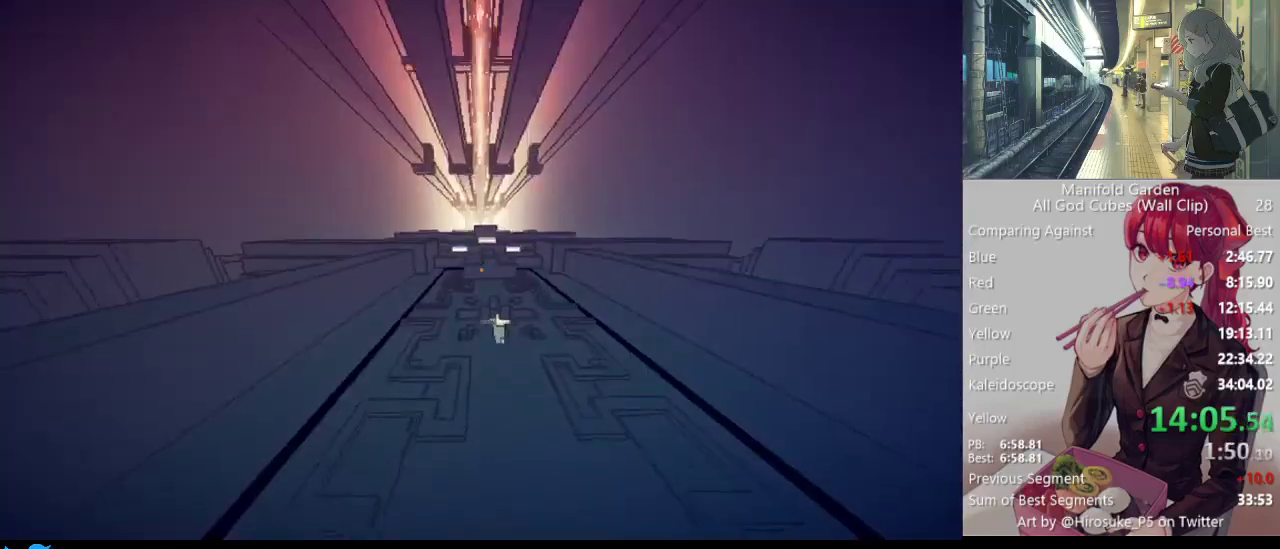
{"keys": [], "mouse": [], "events": [[17, "mouse_right", "up"]]}
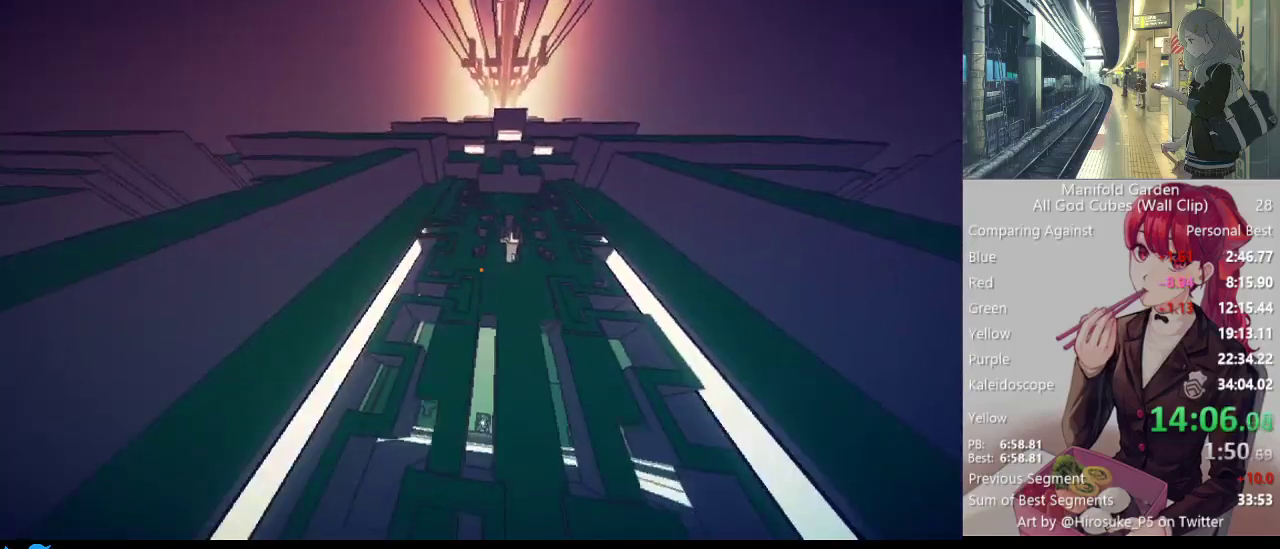
{"keys": ["a"], "mouse": [], "events": [[467, "a", "down"]]}
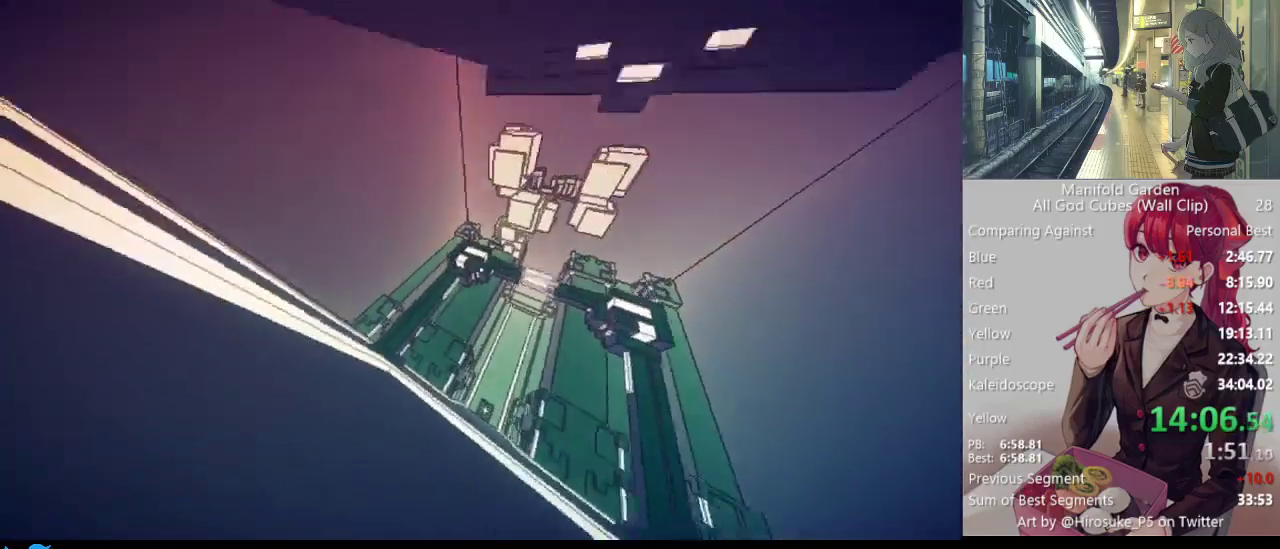
{"keys": ["shift", "w"], "mouse": [], "events": [[17, "shift", "down"], [50, "w", "down"], [383, "a", "up"]]}
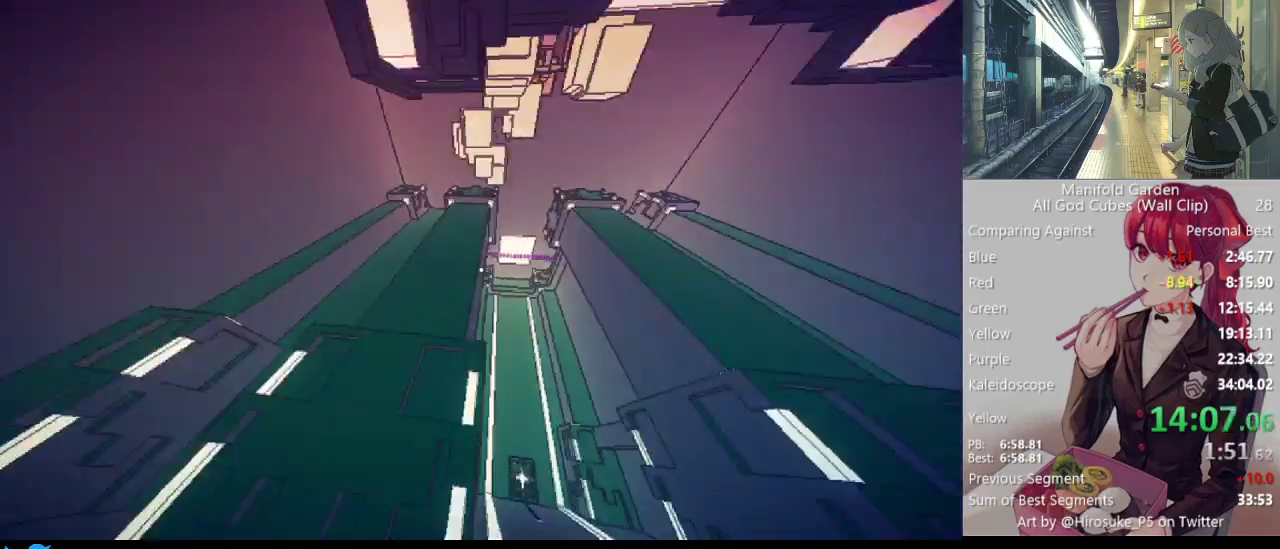
{"keys": ["shift", "w"], "mouse": [], "events": [[267, "a", "down"], [350, "mouse_right", "down"], [400, "a", "up"], [450, "mouse_right", "up"]]}
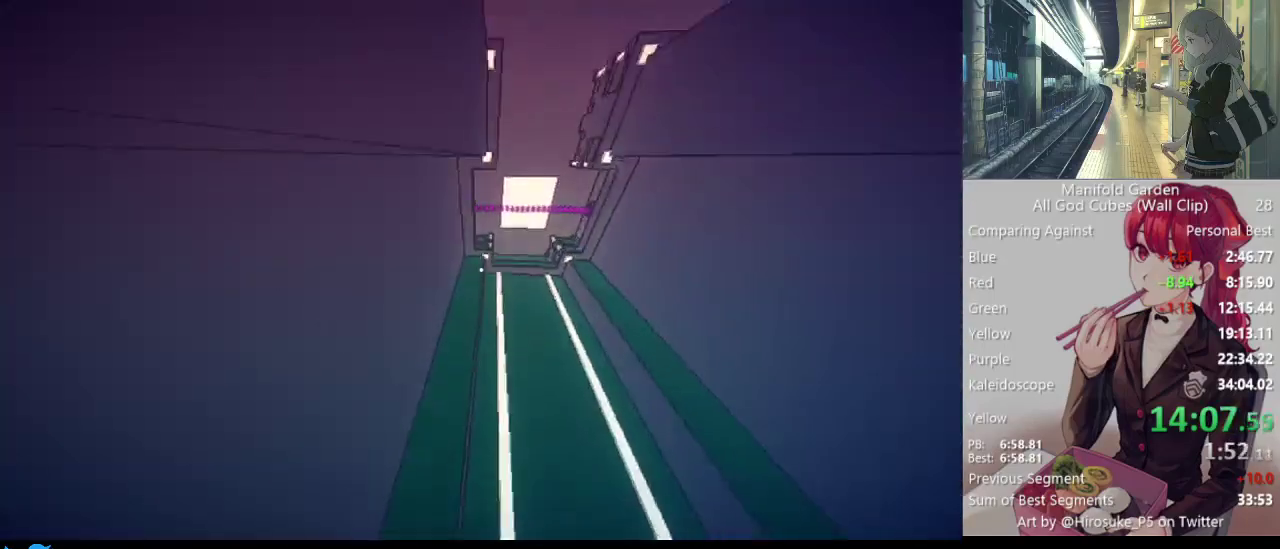
{"keys": ["shift", "w"], "mouse": [], "events": [[183, "a", "down"], [367, "a", "up"]]}
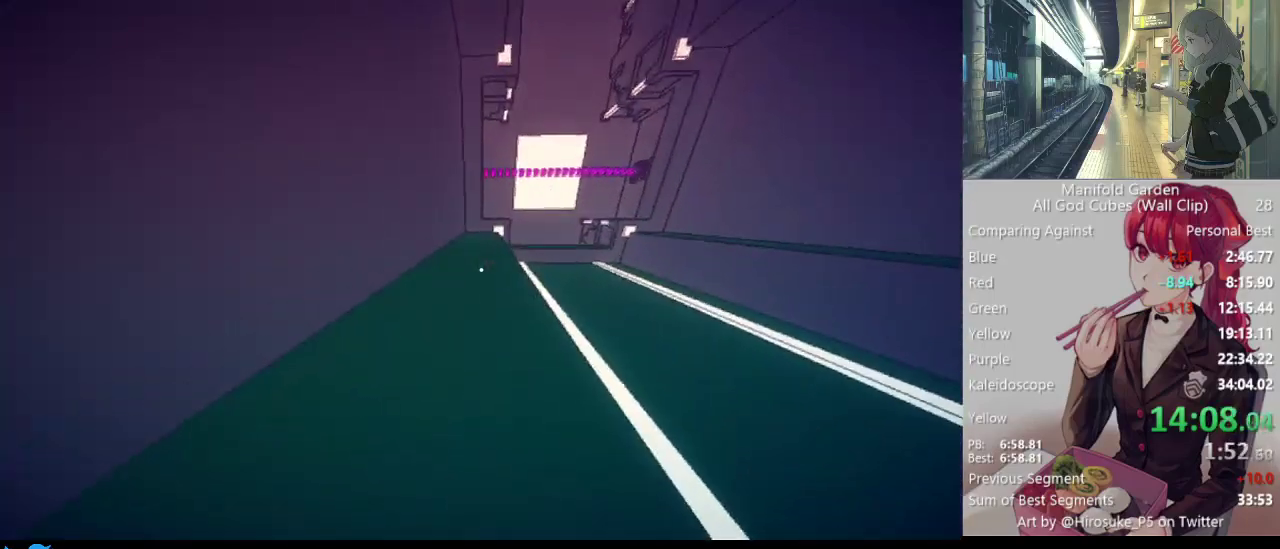
{"keys": ["shift", "w"], "mouse": [], "events": []}
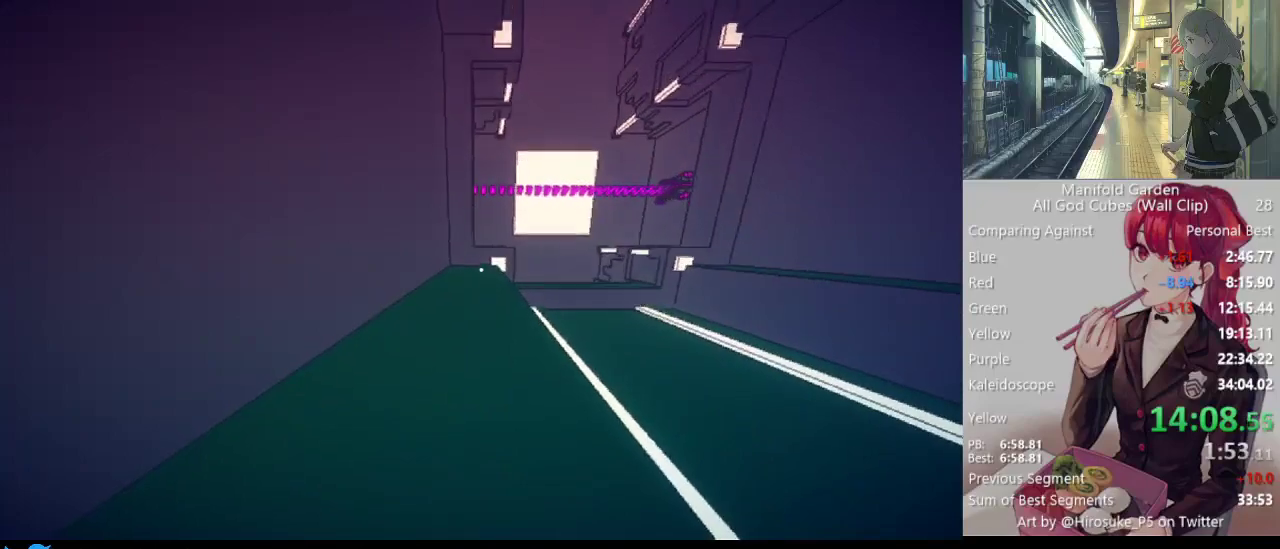
{"keys": ["shift", "w"], "mouse": [], "events": []}
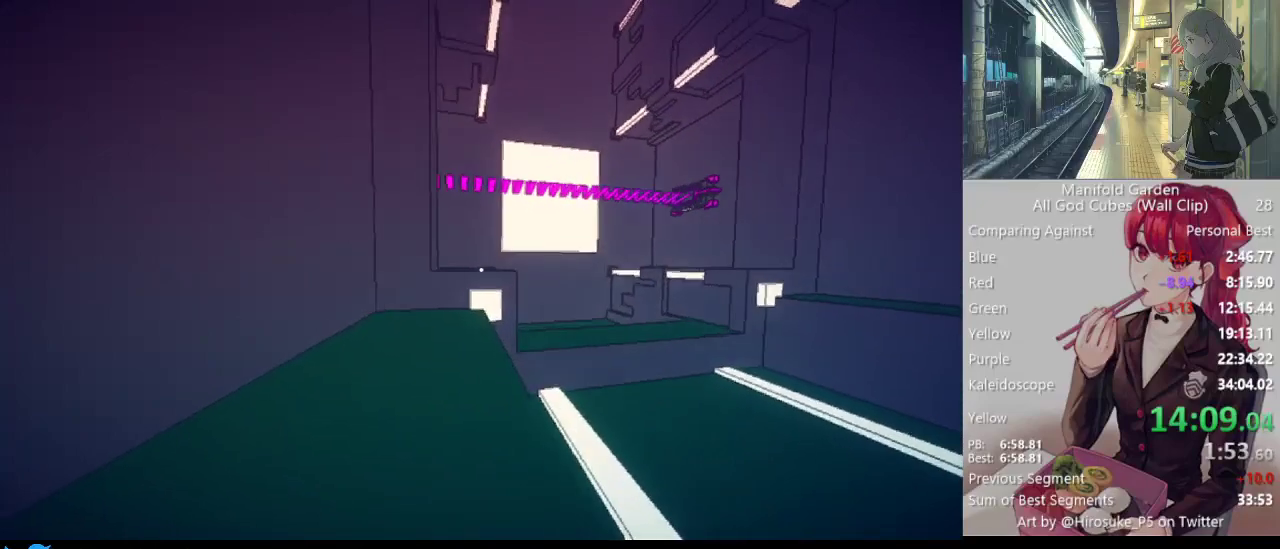
{"keys": ["shift", "w"], "mouse": [], "events": [[317, "mouse_right", "down"], [417, "mouse_right", "up"]]}
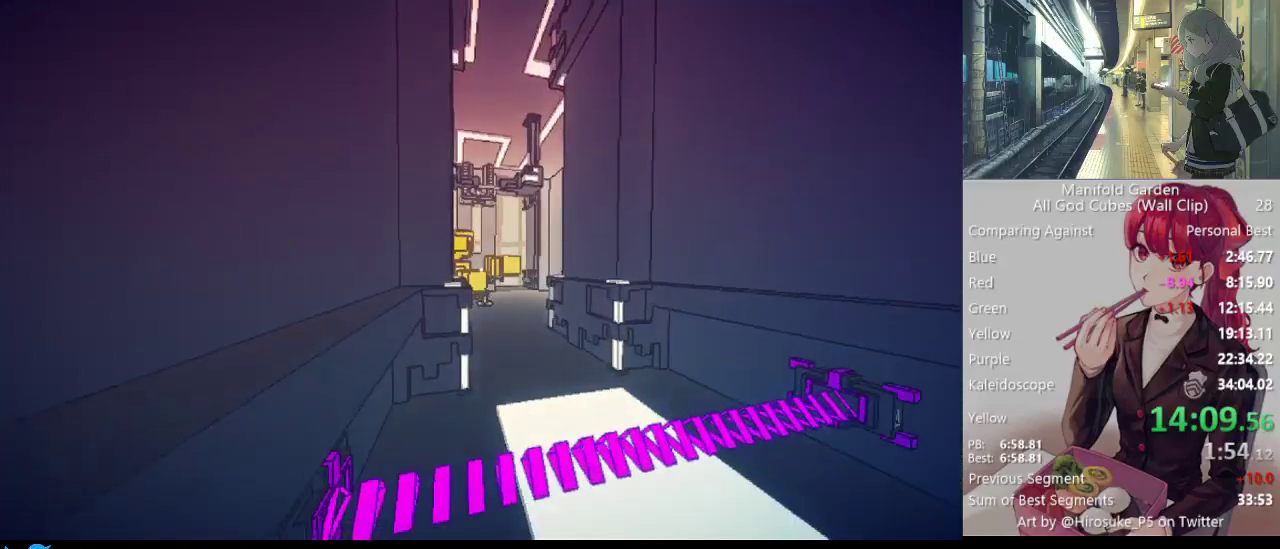
{"keys": ["shift", "w"], "mouse": [], "events": []}
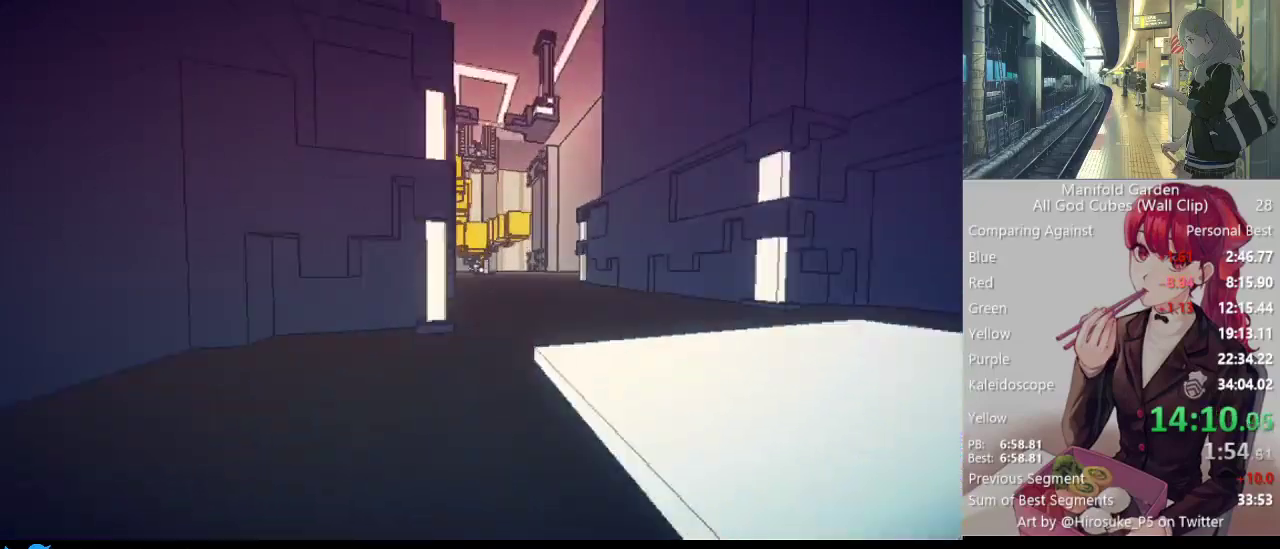
{"keys": ["shift", "w"], "mouse": [], "events": []}
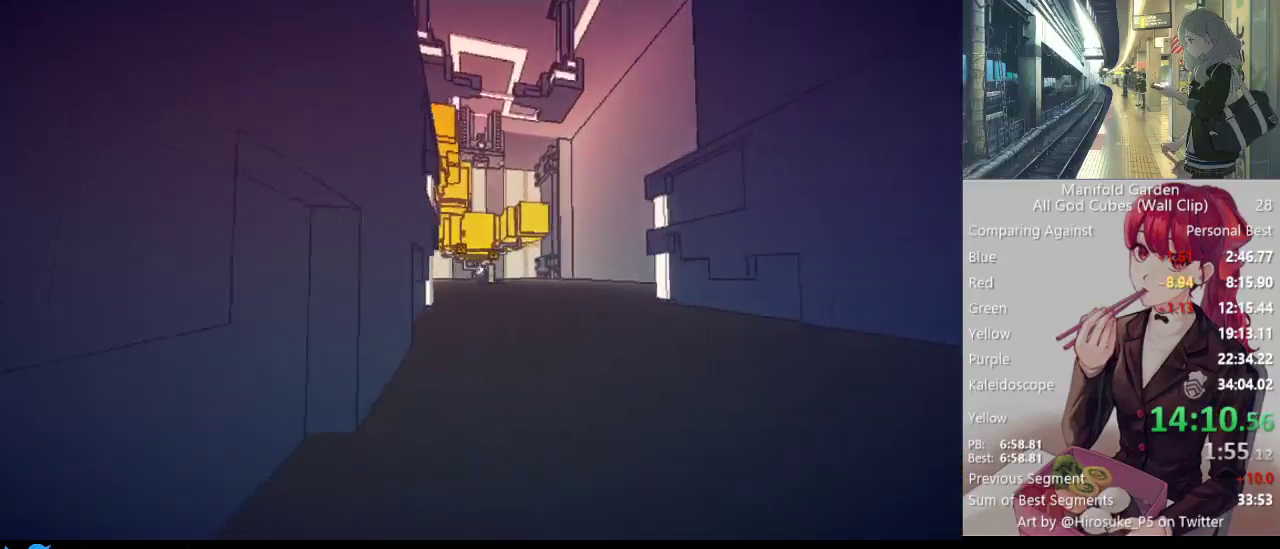
{"keys": ["shift", "w"], "mouse": [], "events": []}
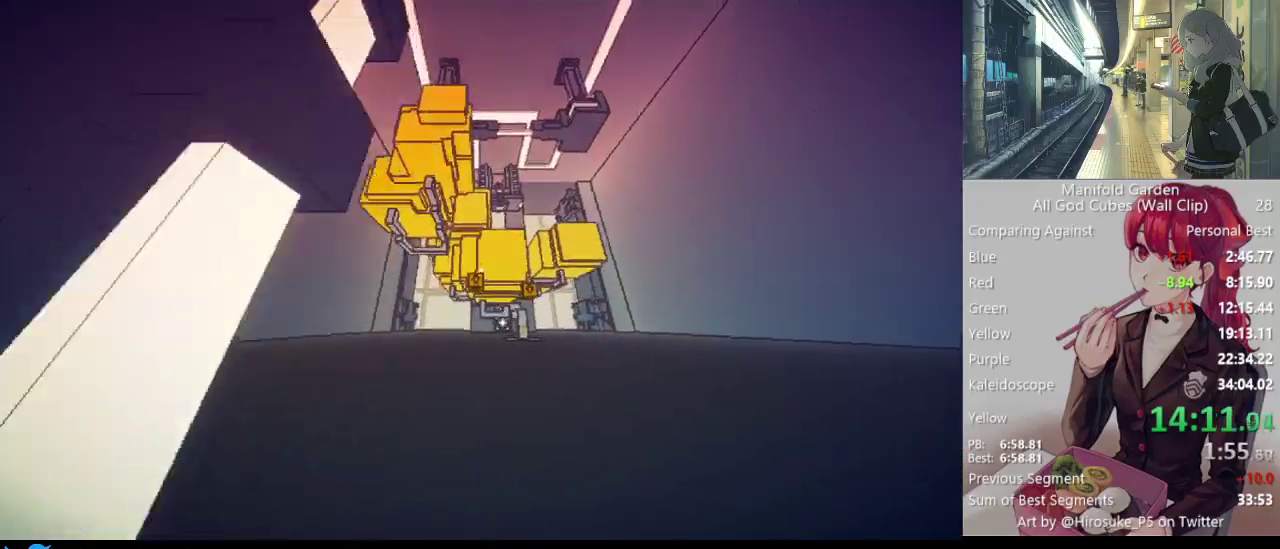
{"keys": ["shift", "w"], "mouse": [], "events": []}
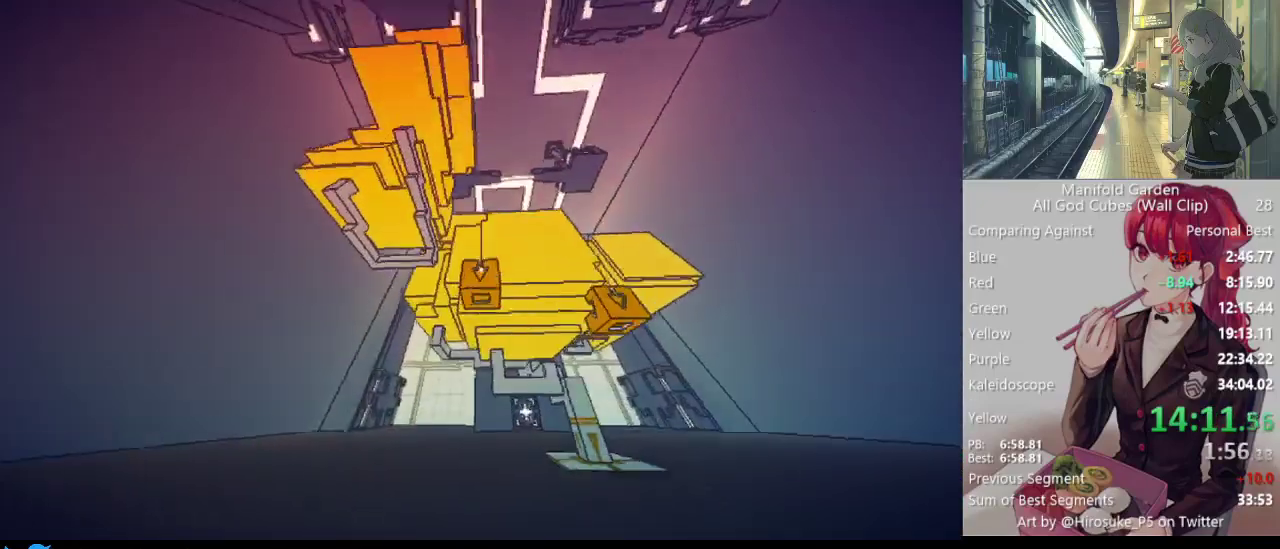
{"keys": ["shift", "w"], "mouse": [], "events": [[67, "mouse_left", "down"], [117, "mouse_left", "up"]]}
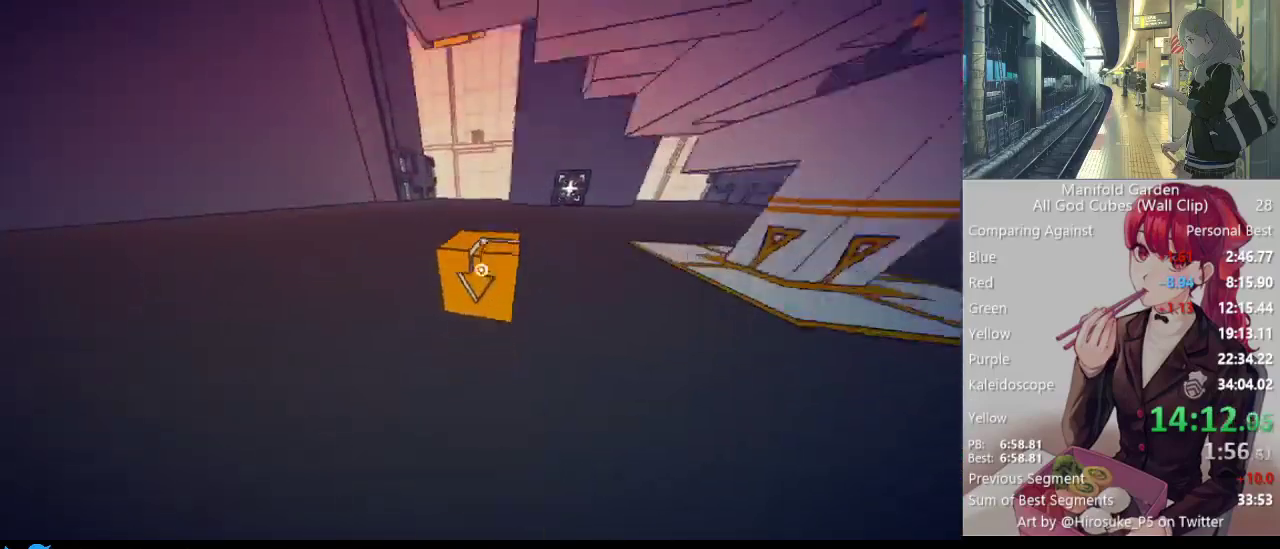
{"keys": ["shift", "w"], "mouse": [], "events": [[267, "e", "down"], [417, "e", "up"]]}
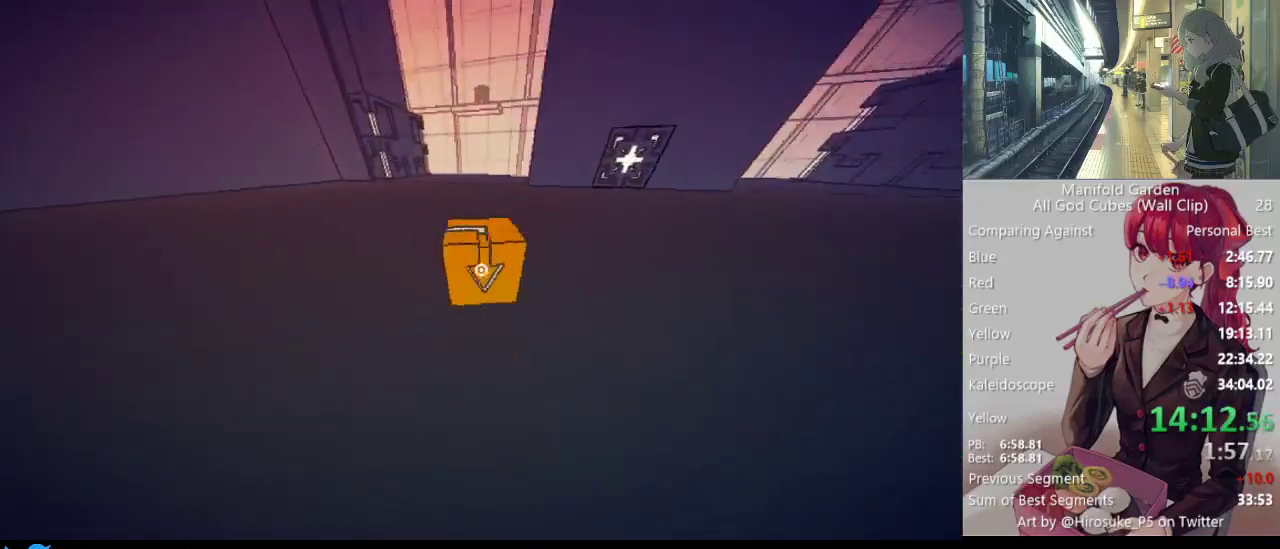
{"keys": ["shift", "w"], "mouse": [], "events": []}
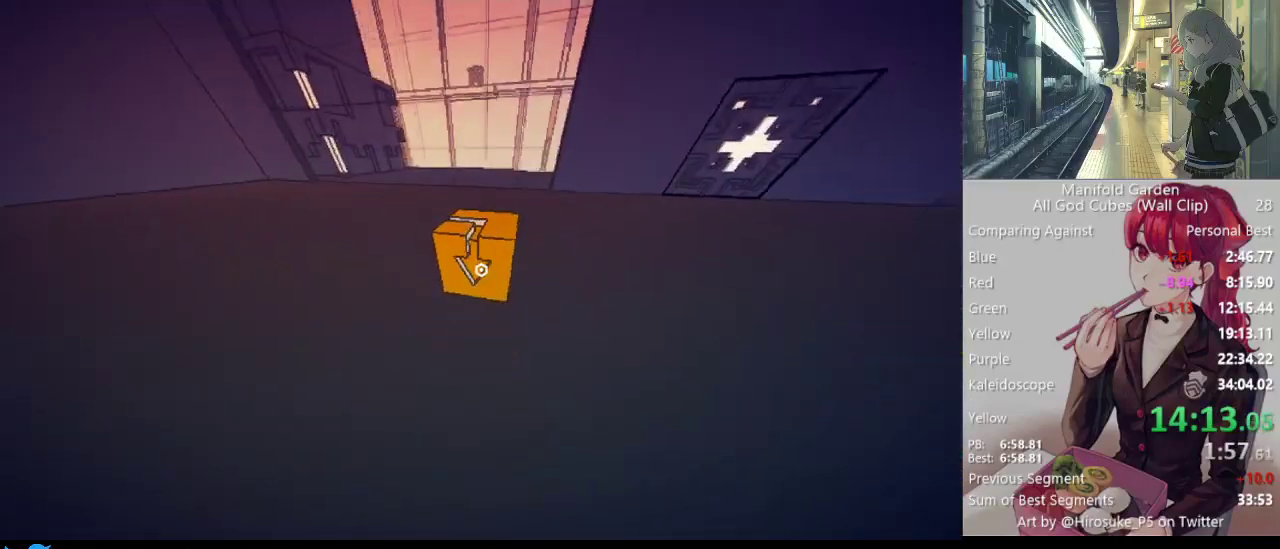
{"keys": ["shift", "w"], "mouse": [], "events": [[67, "q", "down"], [167, "q", "up"]]}
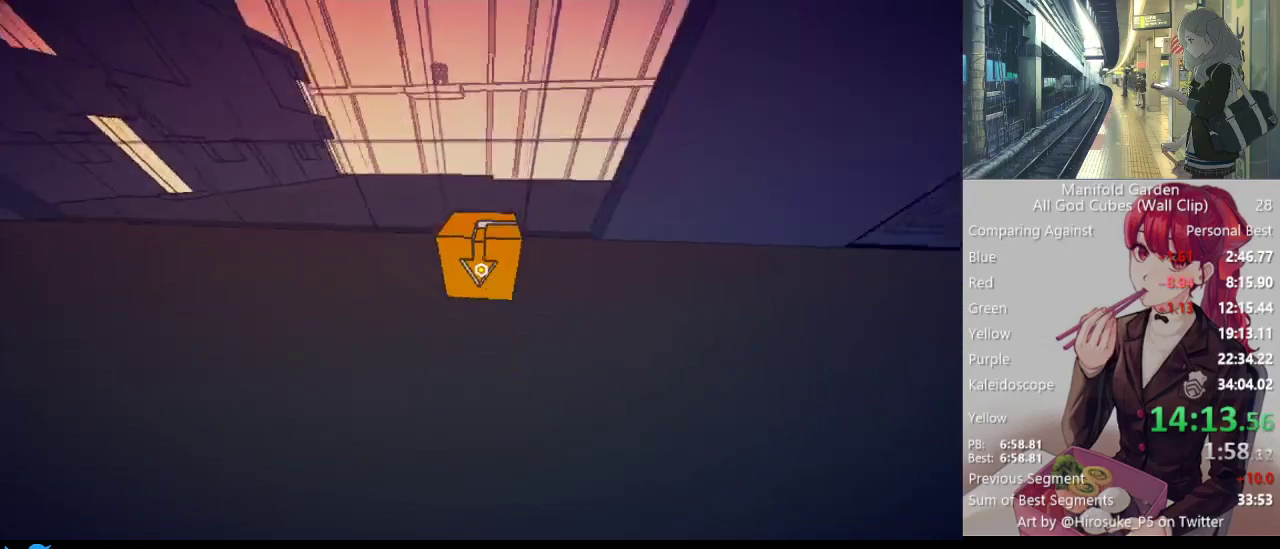
{"keys": [], "mouse": [], "events": [[183, "w", "up"], [233, "d", "down"], [233, "shift", "up"], [317, "s", "down"], [367, "d", "up"], [417, "s", "up"]]}
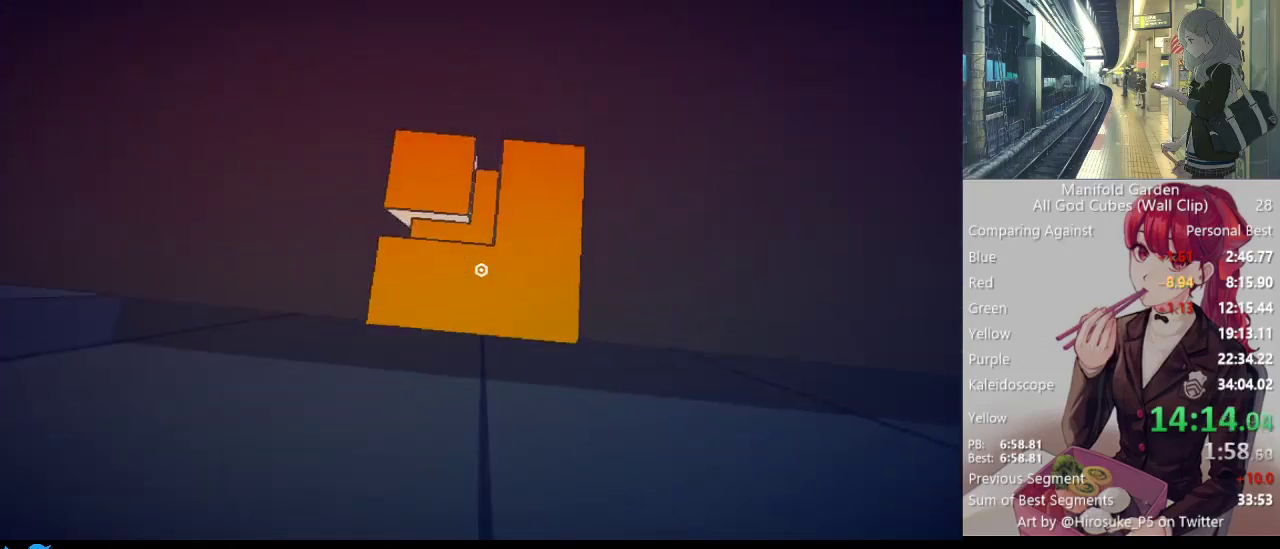
{"keys": [], "mouse": [], "events": [[100, "mouse_left", "down"], [100, "w", "down"], [200, "mouse_left", "up"], [200, "w", "up"]]}
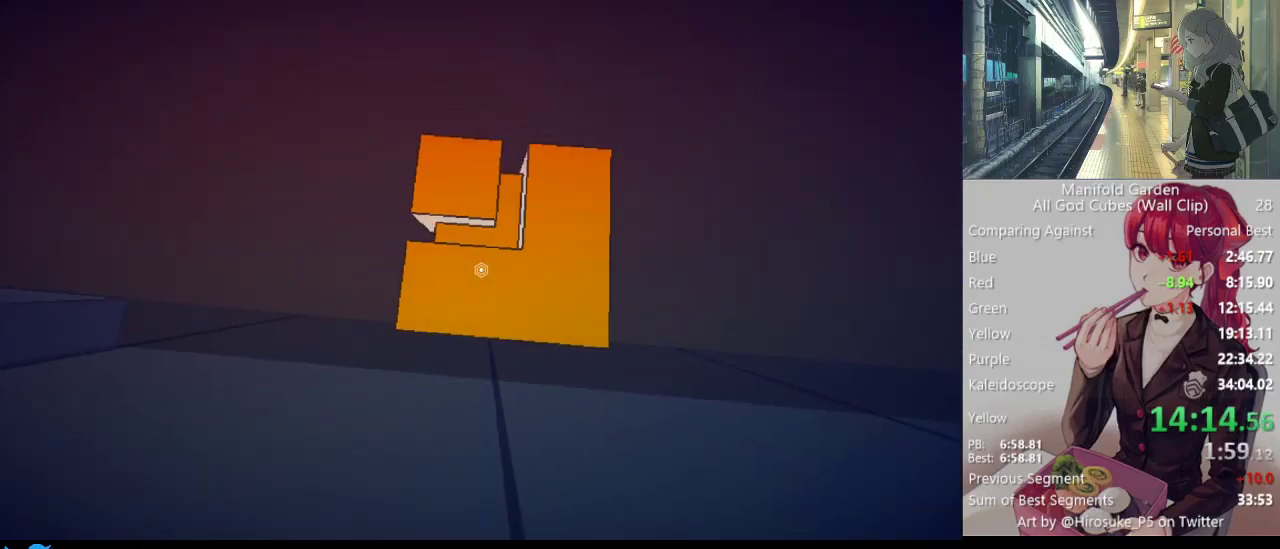
{"keys": [], "mouse": ["left"], "events": [[450, "mouse_left", "down"]]}
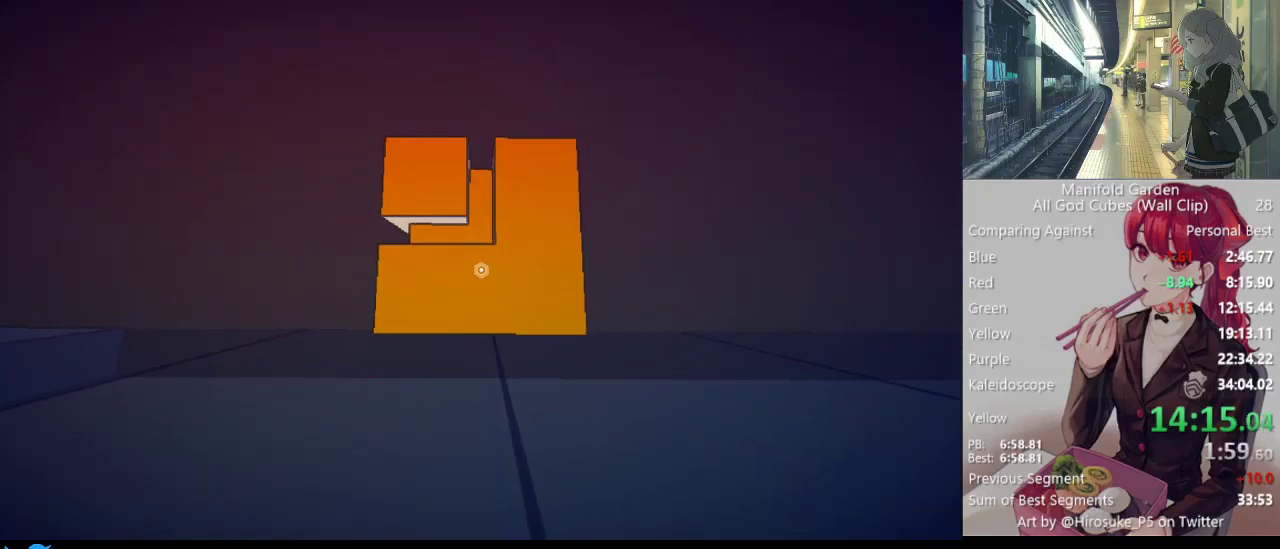
{"keys": [], "mouse": [], "events": [[33, "mouse_left", "up"], [183, "w", "down"], [233, "mouse_left", "down"], [233, "w", "up"], [267, "mouse_left", "up"]]}
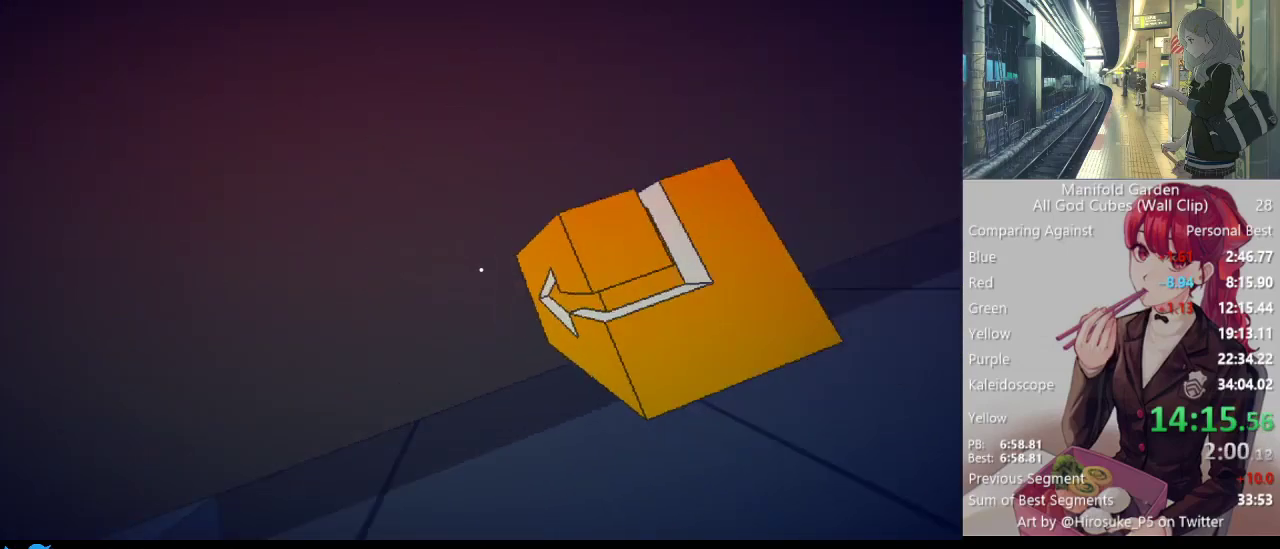
{"keys": [], "mouse": [], "events": [[250, "mouse_left", "down"], [333, "d", "down"], [333, "mouse_left", "up"], [333, "s", "down"], [433, "d", "up"], [483, "s", "up"]]}